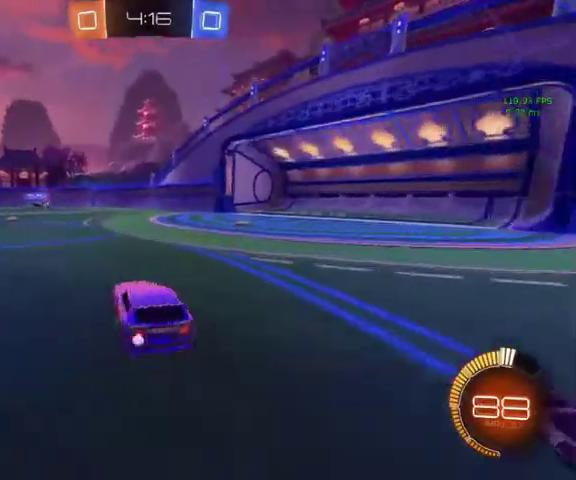
Gameplay with a controller (Xbox layout); each line is a JSON object with the inputs held at the frame after it. "events" lists button and stick changes between this image and that frame as [ms after this image, input, new state], when the widget could be followed in between.
{"buttons": ["B"], "left_stick": "up-left", "right_stick": "center", "events": [[100, "B", "down"]]}
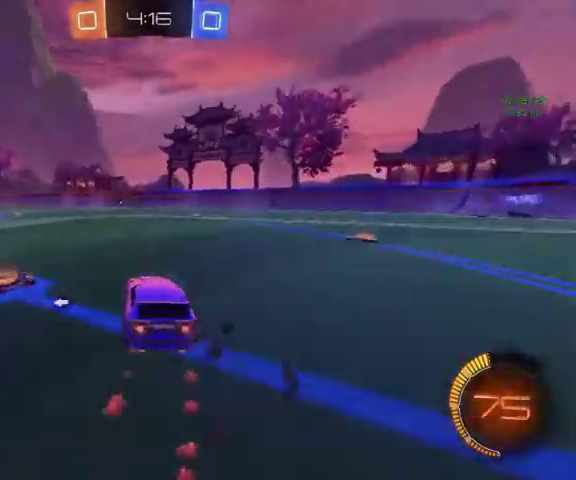
{"buttons": ["B", "L1"], "left_stick": "left", "right_stick": "center", "events": [[67, "A", "down"], [200, "L1", "down"], [333, "left_stick", "left"], [433, "A", "up"]]}
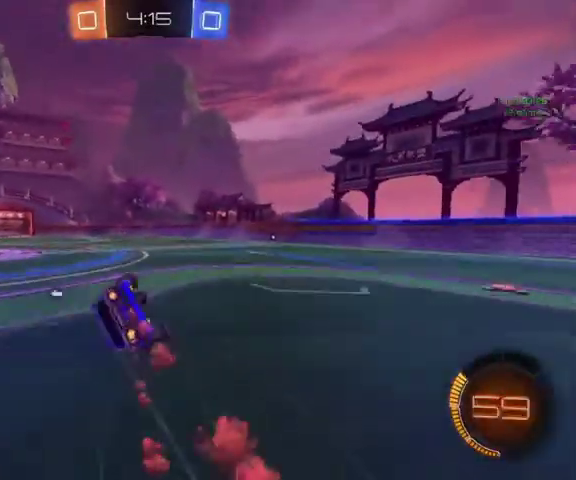
{"buttons": [], "left_stick": "down-left", "right_stick": "center", "events": [[133, "B", "up"], [367, "L1", "up"], [367, "left_stick", "down-left"]]}
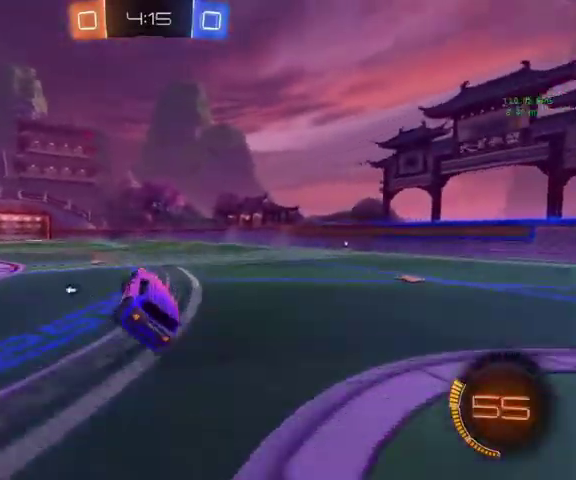
{"buttons": ["Y"], "left_stick": "up-left", "right_stick": "center", "events": [[33, "left_stick", "center"], [300, "left_stick", "up-left"], [400, "Y", "down"]]}
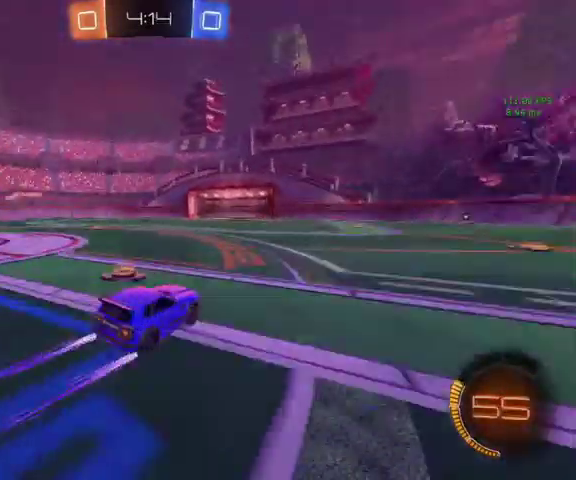
{"buttons": [], "left_stick": "up-left", "right_stick": "center", "events": [[67, "Y", "up"], [67, "left_stick", "up"], [467, "left_stick", "up-left"]]}
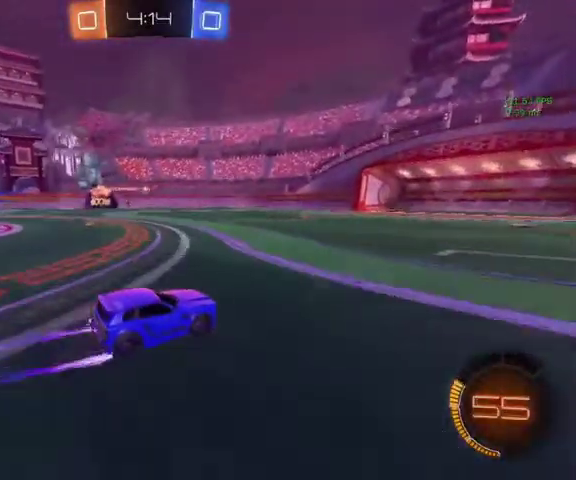
{"buttons": [], "left_stick": "up", "right_stick": "center", "events": [[133, "left_stick", "up"], [200, "B", "down"], [367, "B", "up"]]}
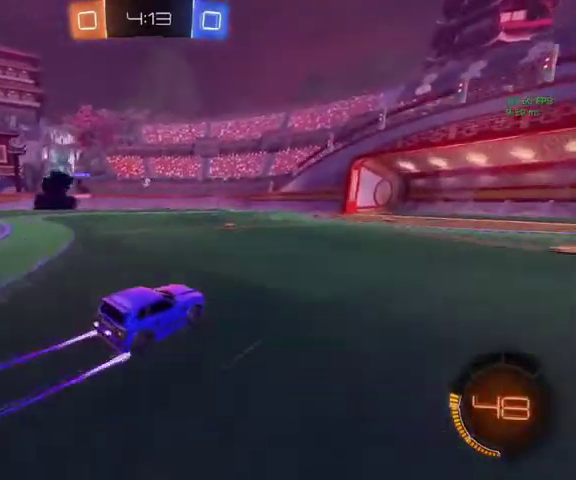
{"buttons": [], "left_stick": "up", "right_stick": "center", "events": []}
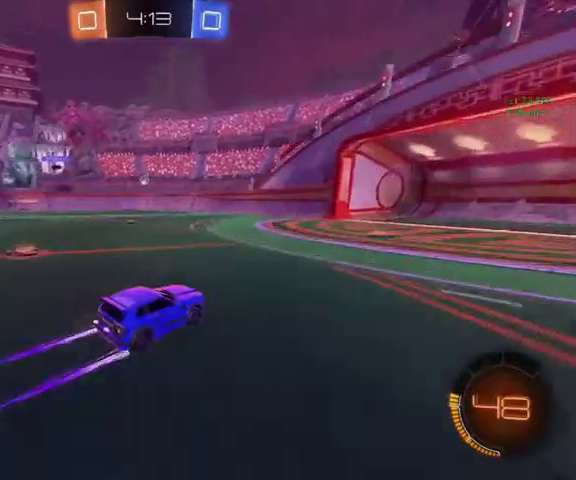
{"buttons": ["L3"], "left_stick": "up-left", "right_stick": "center", "events": [[267, "L3", "down"], [300, "left_stick", "up-left"]]}
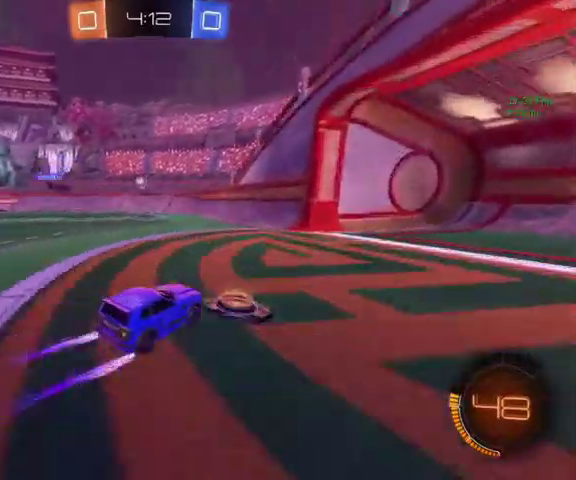
{"buttons": [], "left_stick": "up", "right_stick": "center", "events": [[33, "L3", "up"], [400, "left_stick", "up"]]}
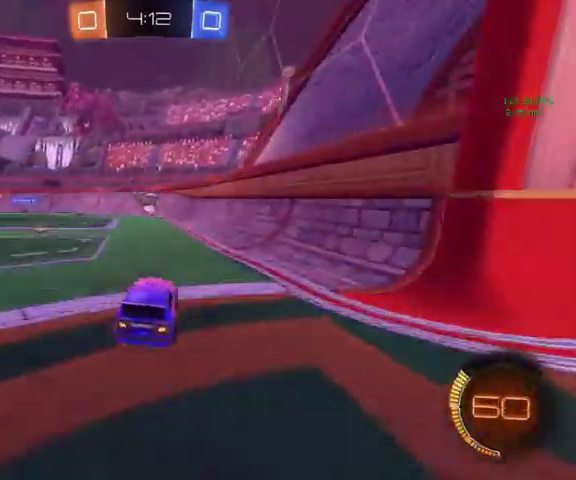
{"buttons": ["B"], "left_stick": "up-right", "right_stick": "center", "events": [[133, "left_stick", "up-left"], [200, "B", "down"], [233, "A", "down"], [233, "left_stick", "down"], [300, "R1", "down"], [400, "A", "up"], [400, "left_stick", "center"], [467, "R1", "up"], [500, "left_stick", "up-right"]]}
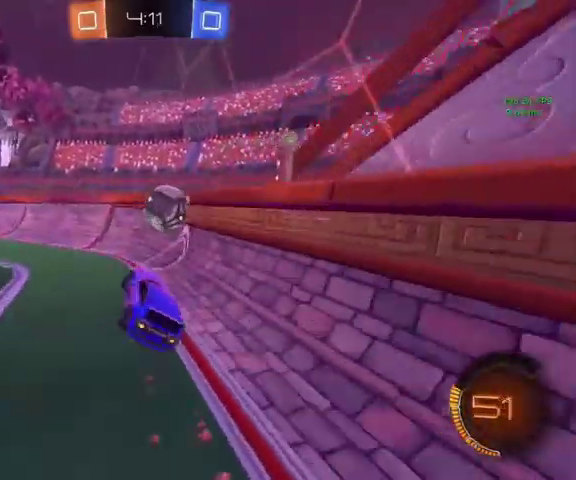
{"buttons": [], "left_stick": "up", "right_stick": "center", "events": [[67, "A", "down"], [300, "A", "up"], [300, "B", "up"], [467, "left_stick", "up"]]}
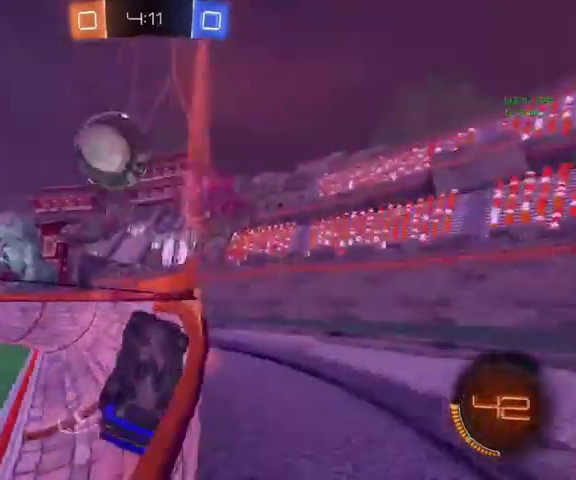
{"buttons": ["B"], "left_stick": "up-left", "right_stick": "center", "events": [[33, "R1", "down"], [33, "left_stick", "up-left"], [267, "R1", "up"], [367, "B", "down"]]}
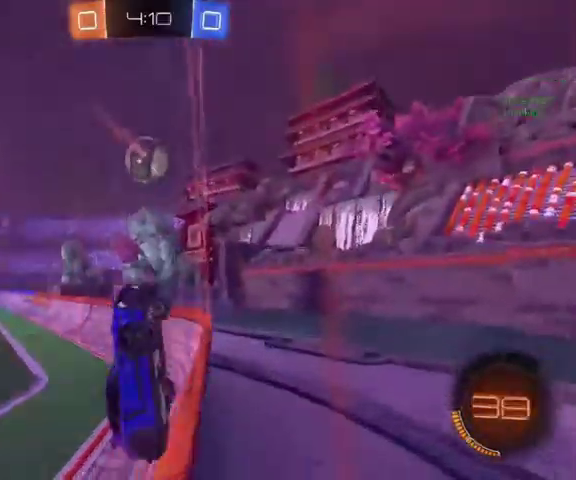
{"buttons": [], "left_stick": "up-left", "right_stick": "center", "events": [[400, "B", "up"]]}
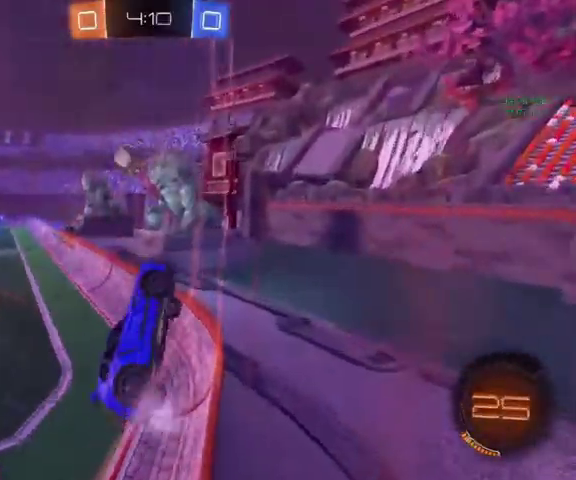
{"buttons": [], "left_stick": "up-left", "right_stick": "center", "events": [[167, "L1", "down"], [333, "L1", "up"]]}
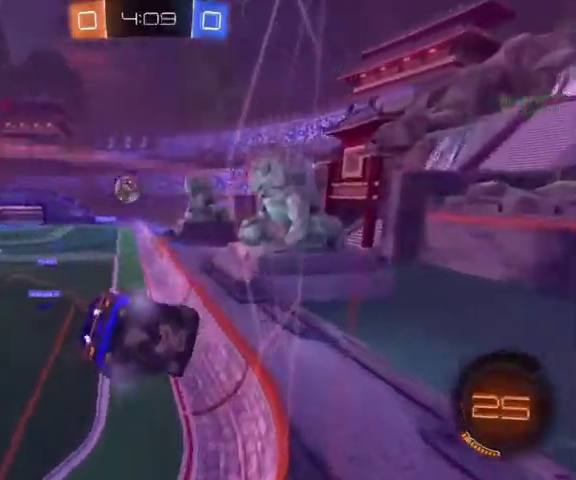
{"buttons": [], "left_stick": "up-left", "right_stick": "center", "events": []}
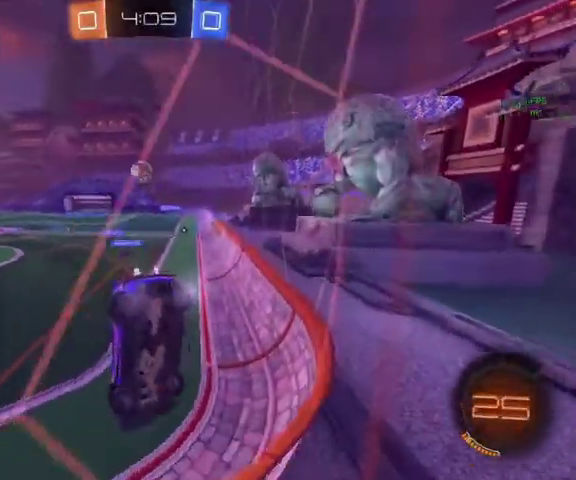
{"buttons": [], "left_stick": "up", "right_stick": "center", "events": [[233, "left_stick", "up"]]}
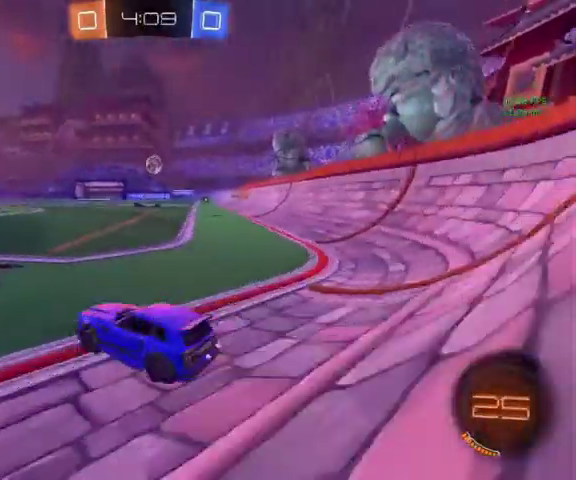
{"buttons": [], "left_stick": "up-left", "right_stick": "center", "events": [[167, "left_stick", "up-right"], [500, "left_stick", "up-left"]]}